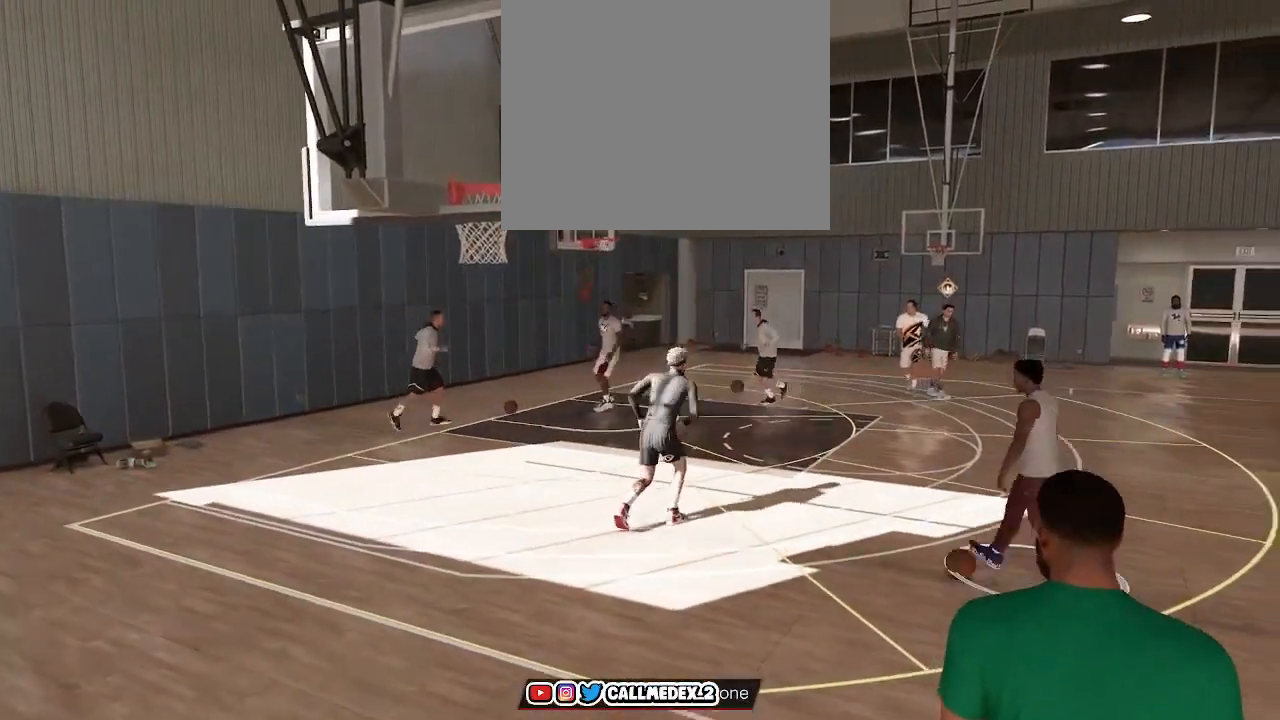
Gameplay with a controller (PlayStation layout); each line is a JSON object with the inputs held at the frame after it. "events" lists button and stick changes between this image and that frame as [ms after this image, input, new state], when the widget could be followed in between.
{"buttons": [], "left_stick": "up-right", "right_stick": "center", "events": [[17, "R2", "up"]]}
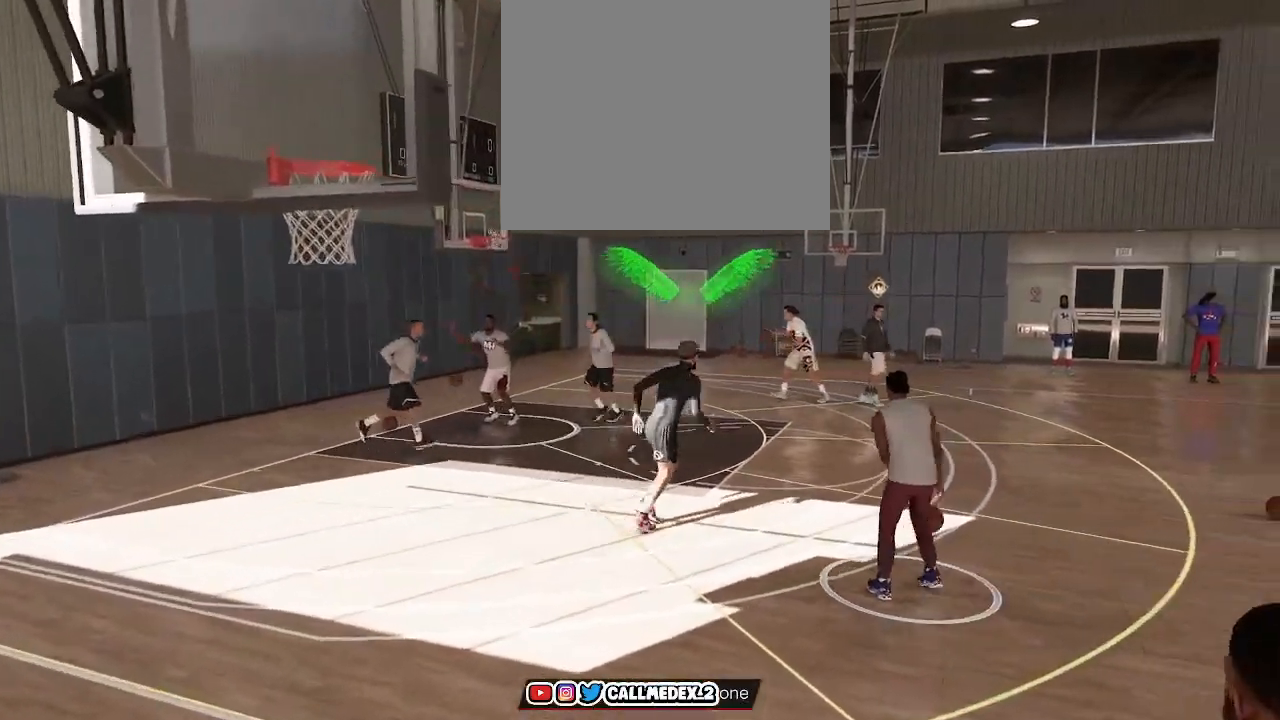
{"buttons": [], "left_stick": "up-right", "right_stick": "center", "events": [[333, "CROSS", "down"], [433, "CROSS", "up"]]}
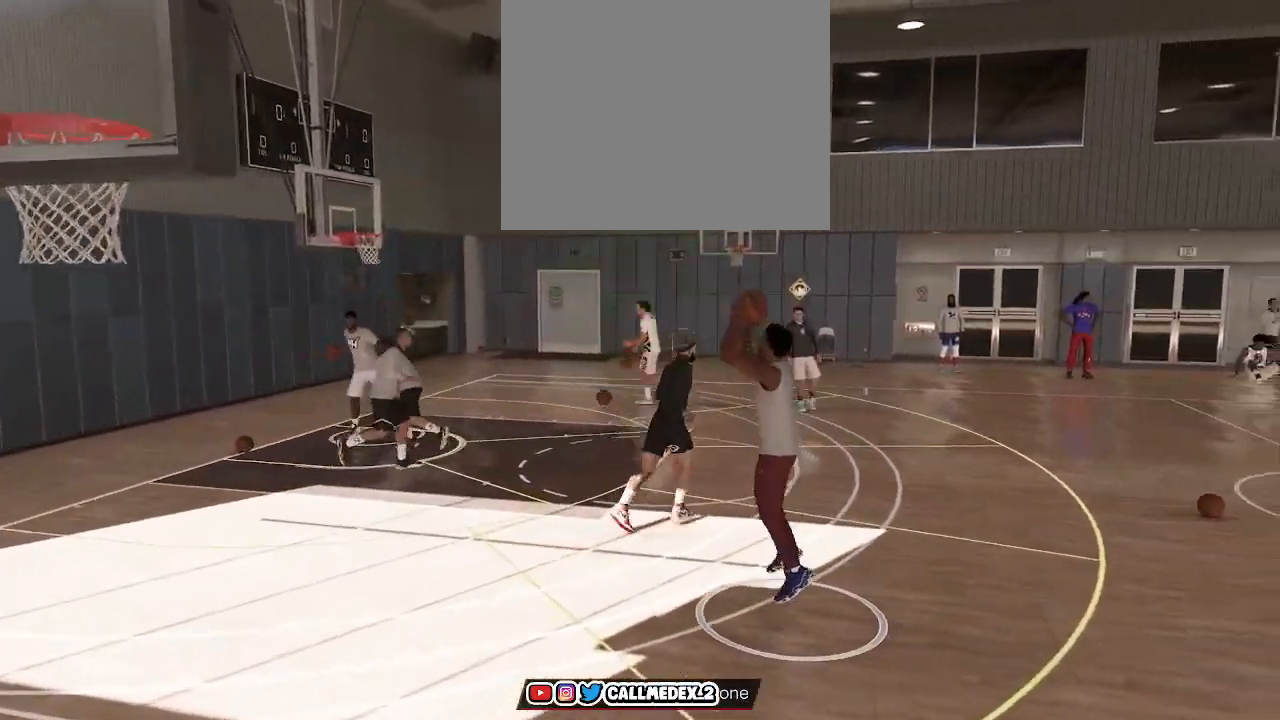
{"buttons": [], "left_stick": "up-right", "right_stick": "center", "events": [[67, "CROSS", "down"], [167, "CROSS", "up"]]}
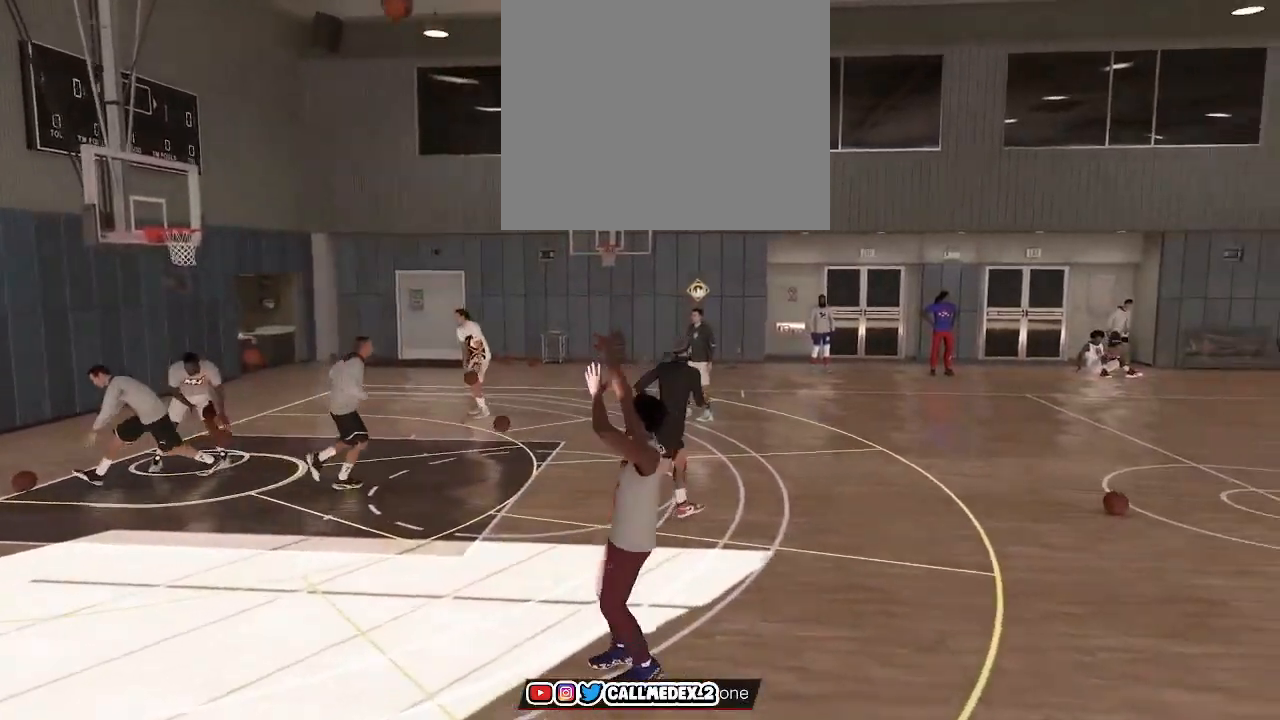
{"buttons": [], "left_stick": "up-right", "right_stick": "center", "events": []}
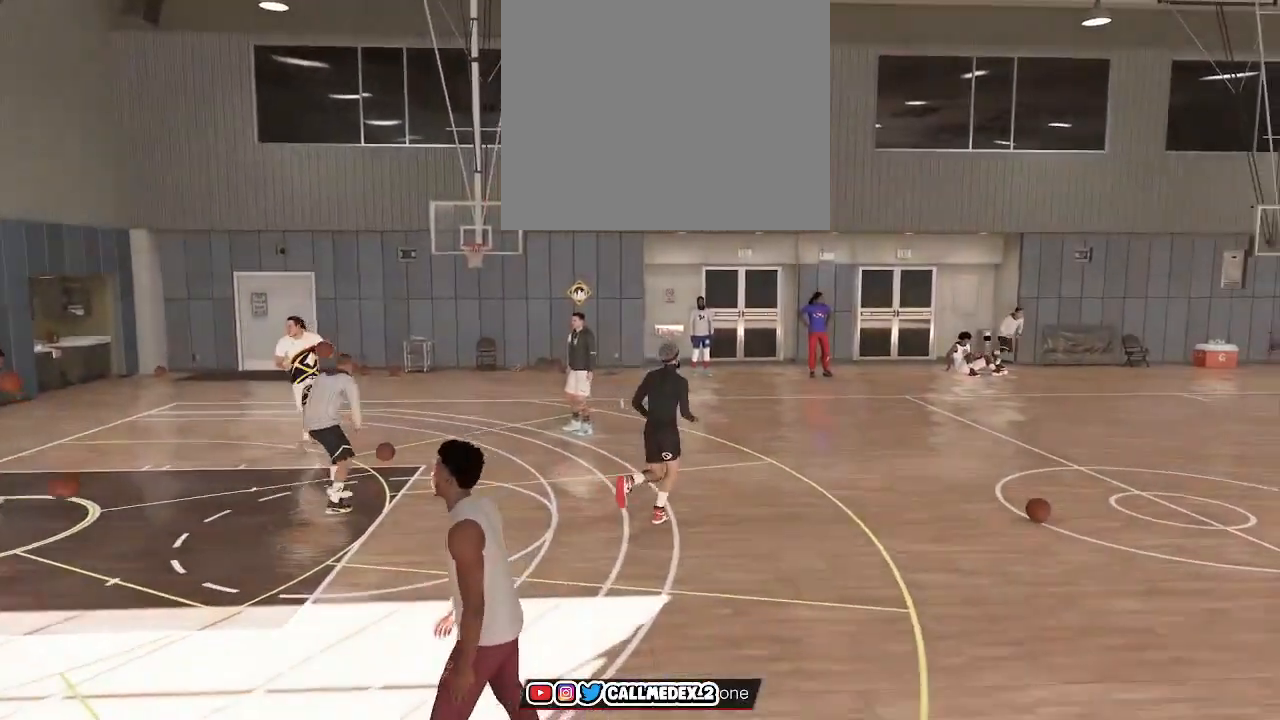
{"buttons": [], "left_stick": "up-left", "right_stick": "center", "events": [[183, "left_stick", "up"], [367, "left_stick", "up-left"]]}
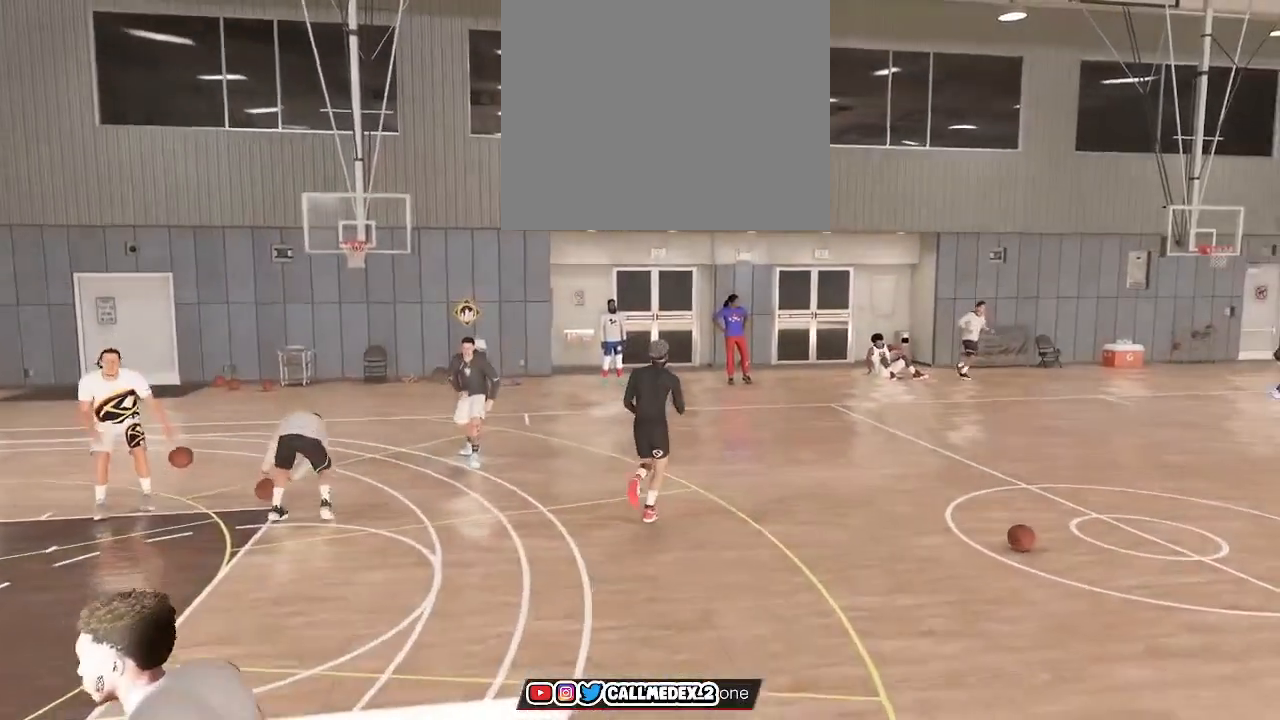
{"buttons": [], "left_stick": "down-left", "right_stick": "left", "events": [[200, "right_stick", "left"], [267, "left_stick", "left"], [417, "left_stick", "down-left"]]}
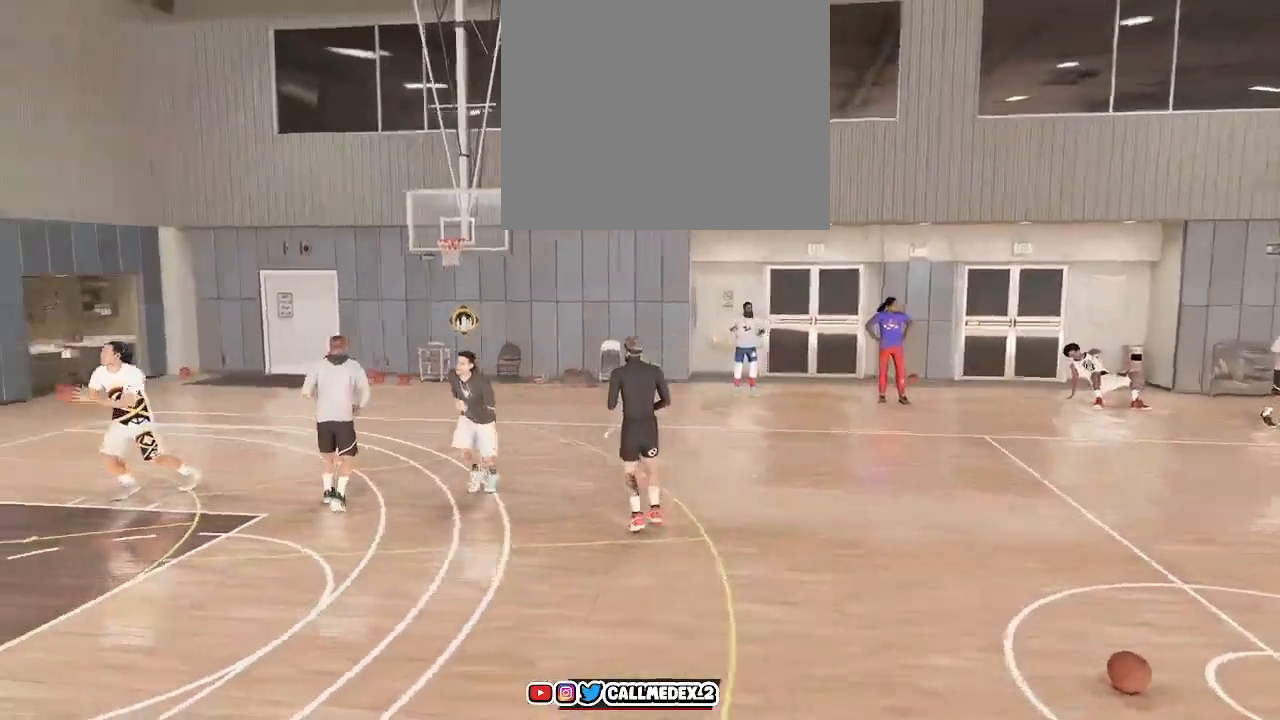
{"buttons": [], "left_stick": "down-left", "right_stick": "center", "events": [[433, "right_stick", "center"]]}
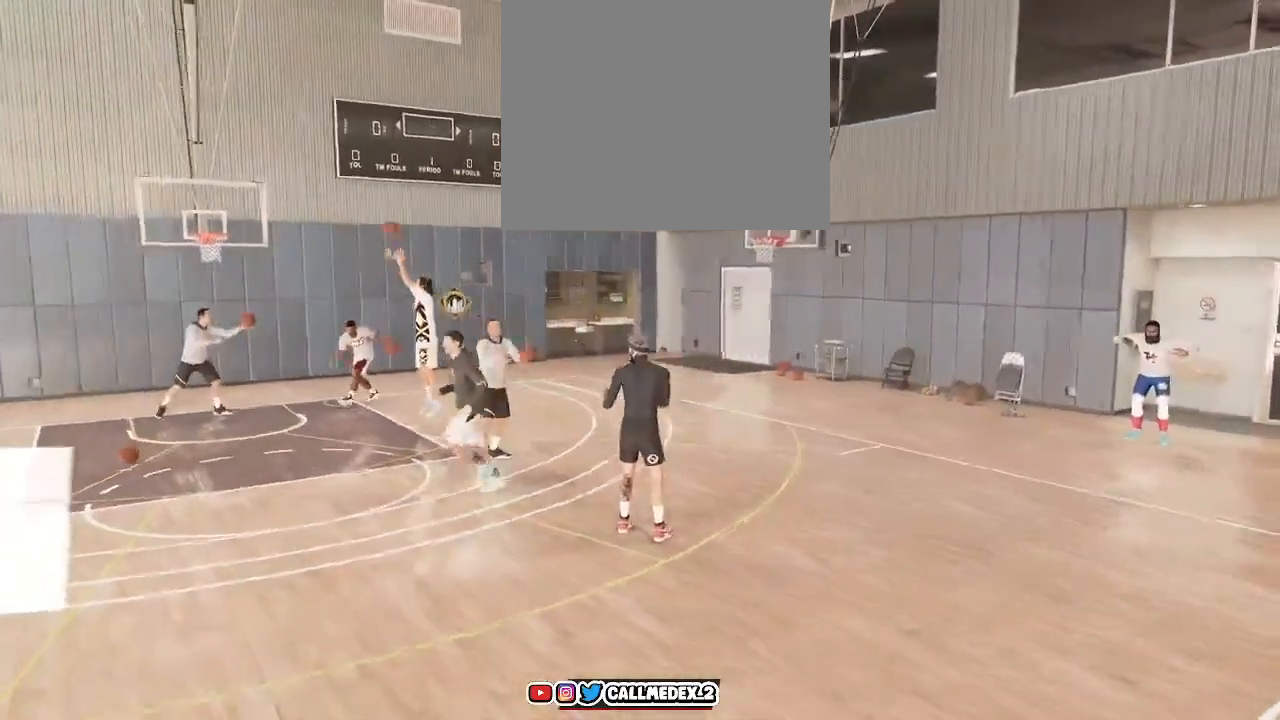
{"buttons": [], "left_stick": "down", "right_stick": "center", "events": [[17, "left_stick", "center"], [450, "left_stick", "down"]]}
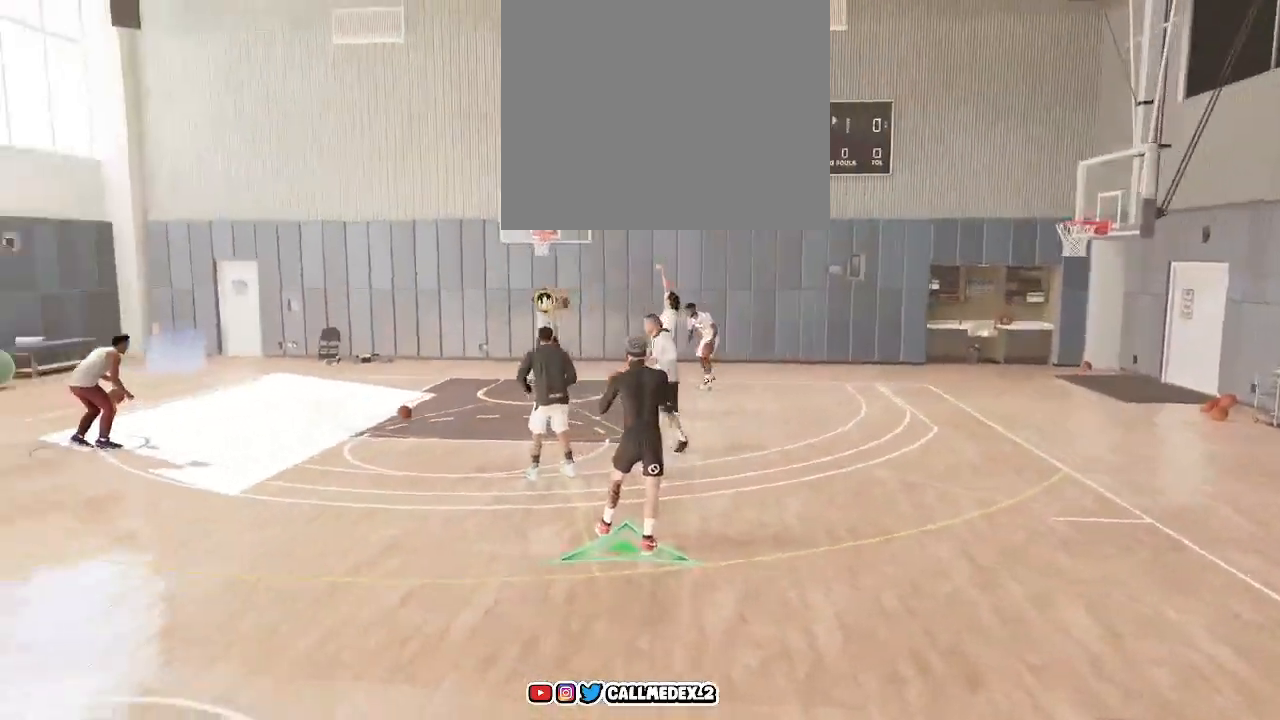
{"buttons": [], "left_stick": "down", "right_stick": "center", "events": []}
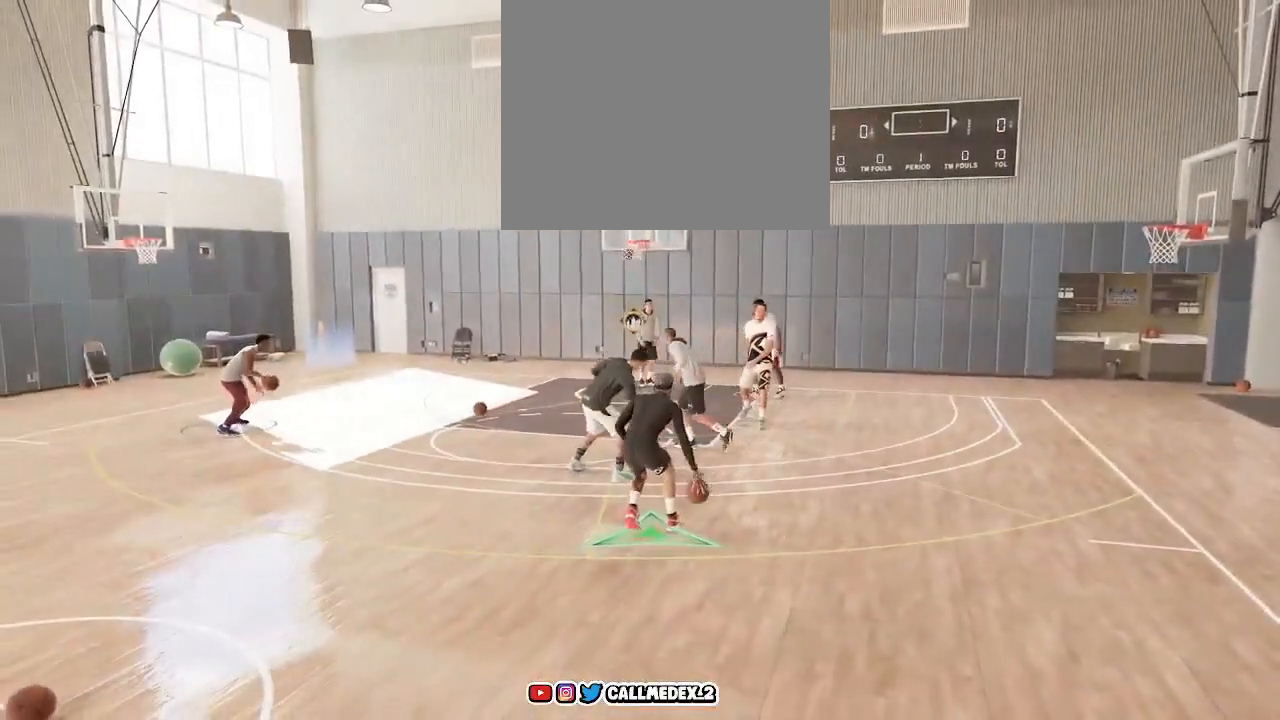
{"buttons": [], "left_stick": "down-left", "right_stick": "center", "events": [[67, "left_stick", "down-left"]]}
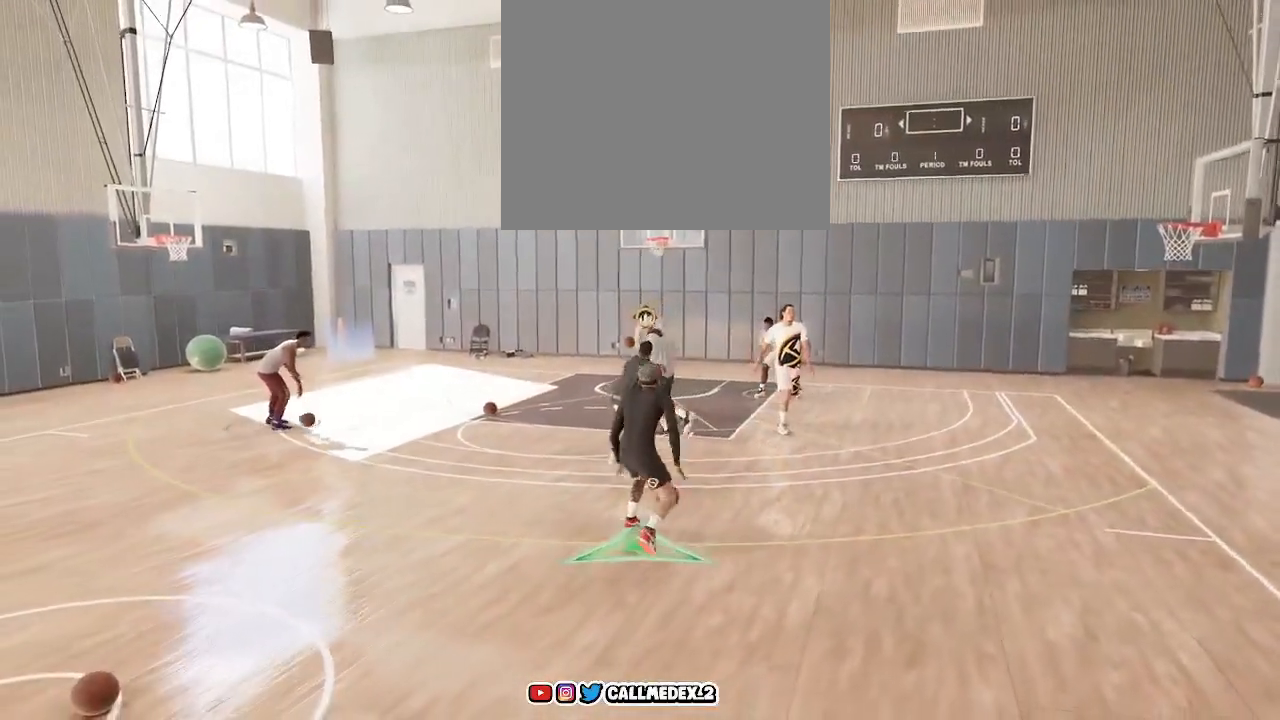
{"buttons": [], "left_stick": "down-left", "right_stick": "center", "events": []}
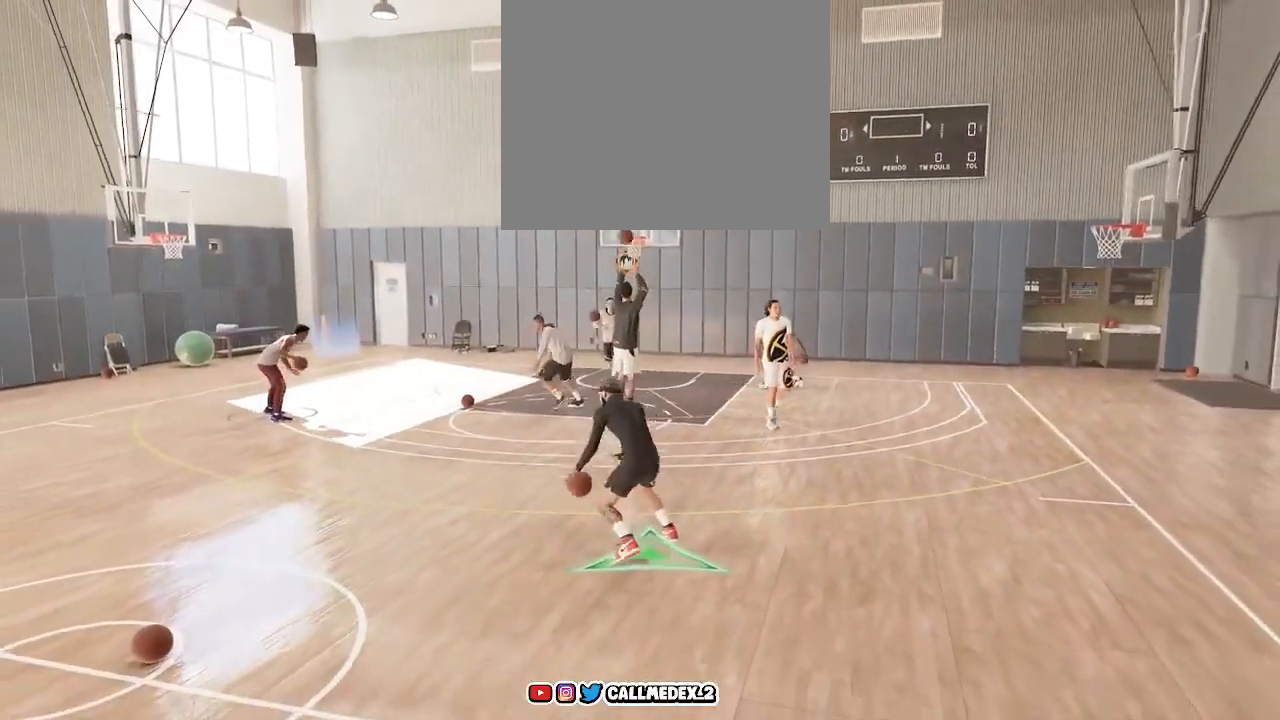
{"buttons": [], "left_stick": "down-left", "right_stick": "center", "events": []}
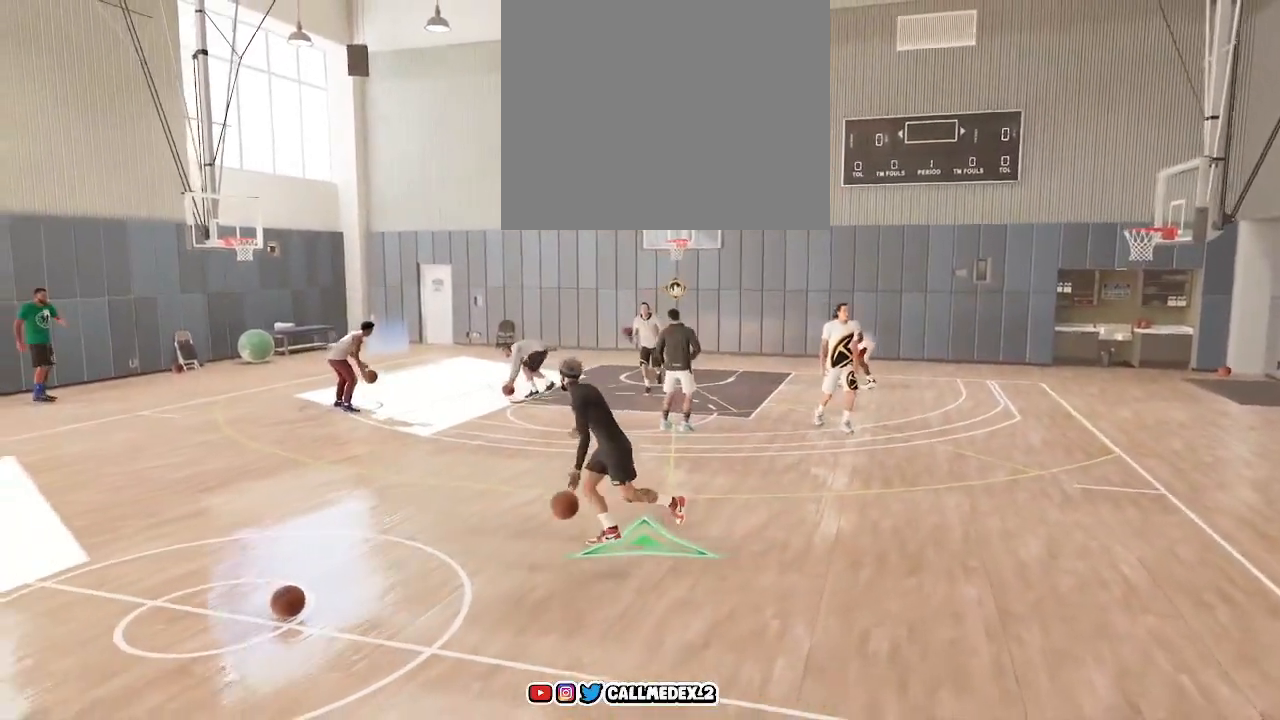
{"buttons": [], "left_stick": "center", "right_stick": "center", "events": [[17, "left_stick", "left"], [400, "left_stick", "center"]]}
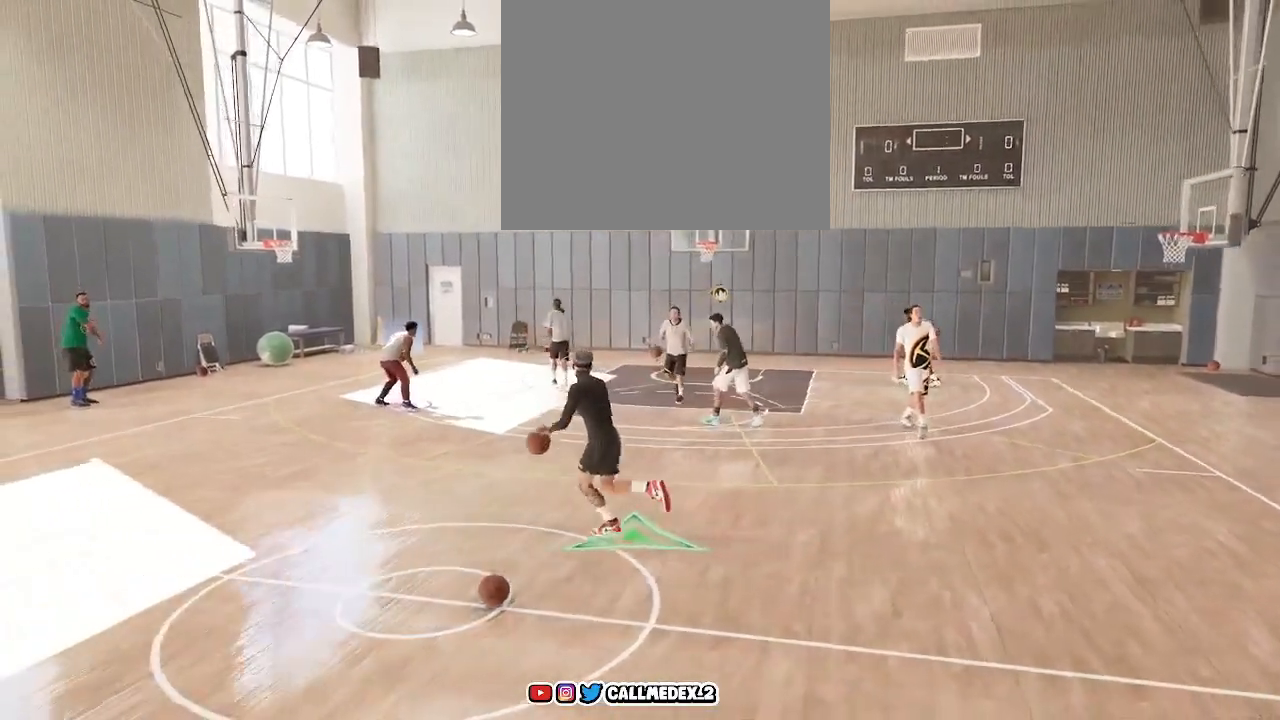
{"buttons": ["R2"], "left_stick": "center", "right_stick": "right", "events": [[283, "R2", "down"], [500, "right_stick", "right"]]}
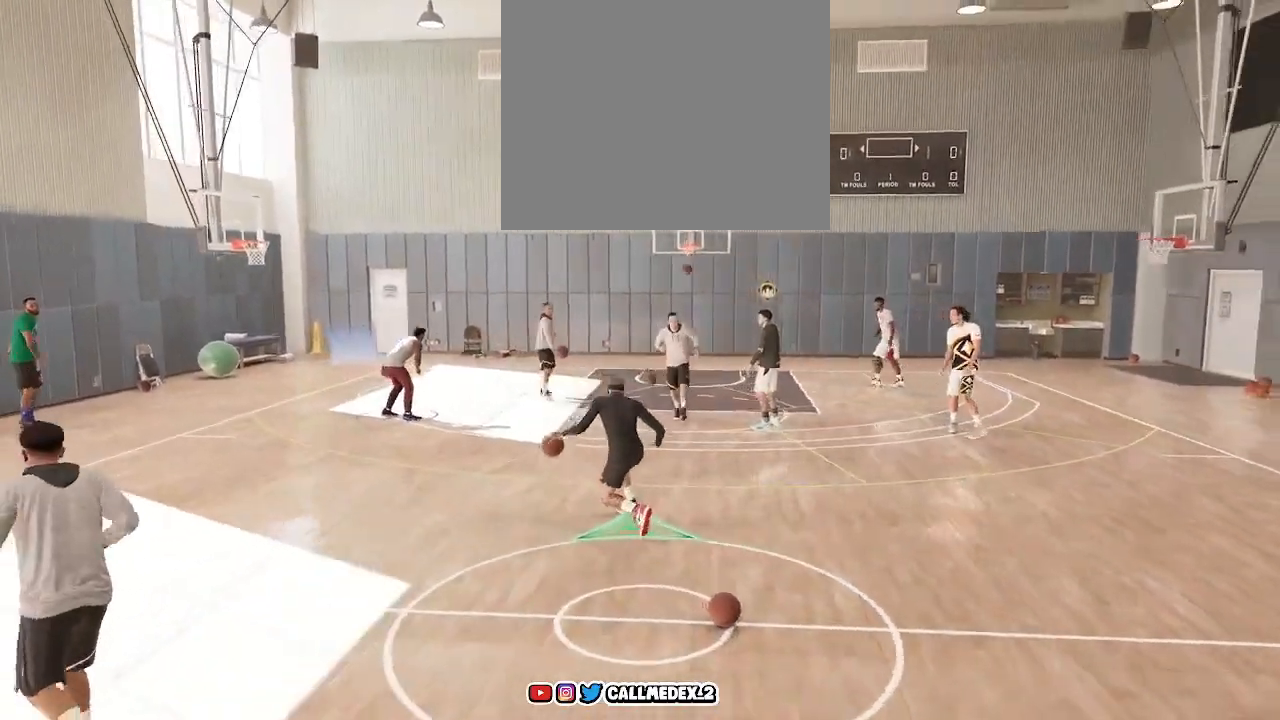
{"buttons": ["R2"], "left_stick": "center", "right_stick": "right", "events": [[133, "right_stick", "center"], [317, "right_stick", "left"], [417, "right_stick", "center"], [500, "right_stick", "right"]]}
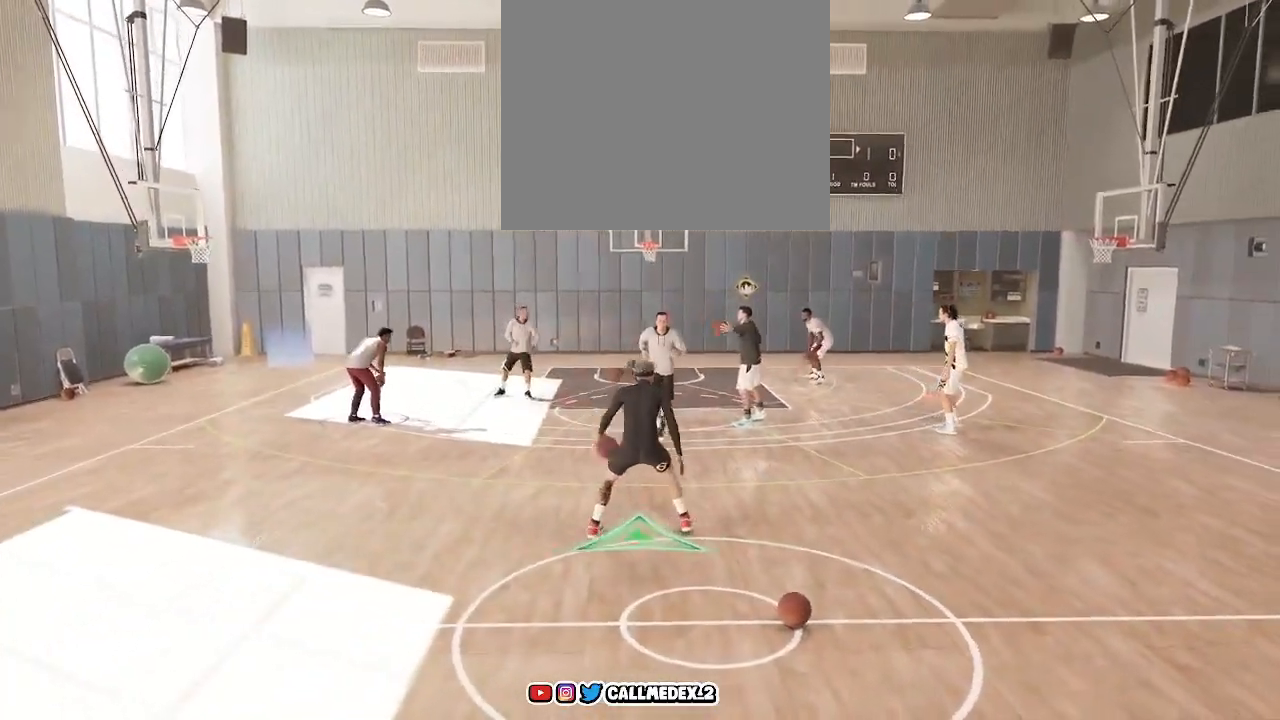
{"buttons": ["R2"], "left_stick": "left", "right_stick": "center", "events": [[67, "left_stick", "left"], [167, "right_stick", "center"]]}
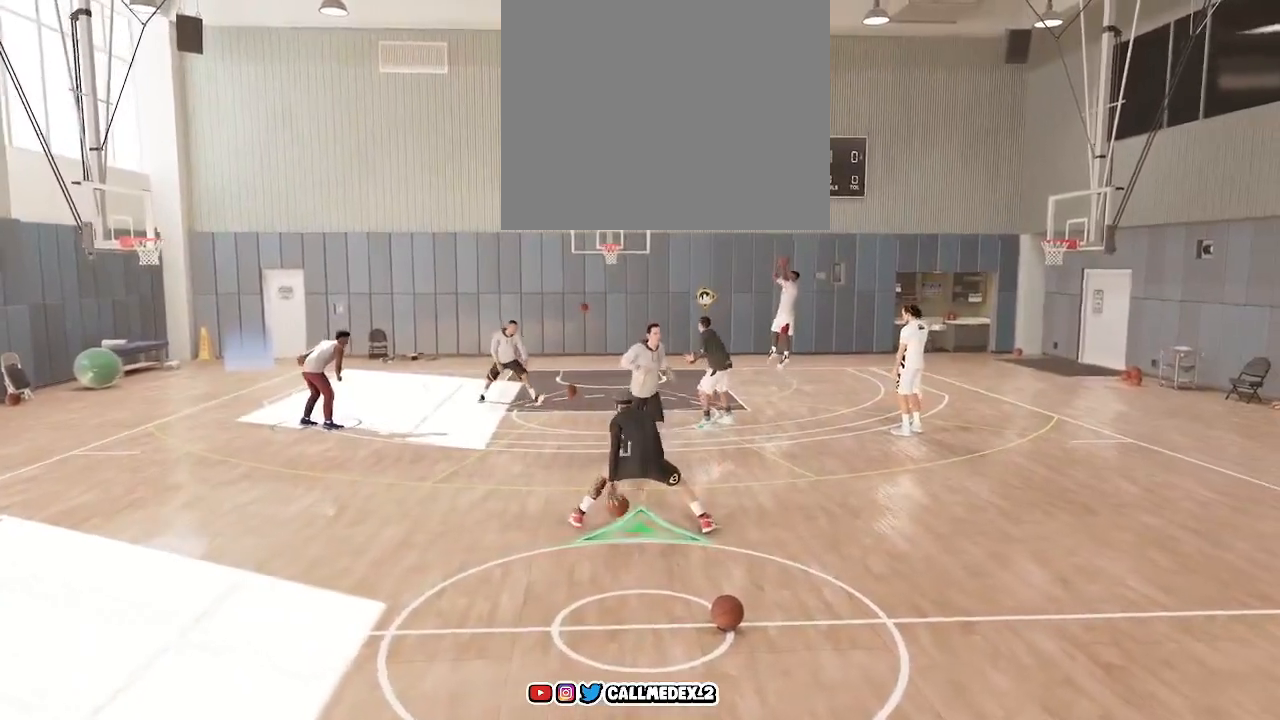
{"buttons": ["R2"], "left_stick": "left", "right_stick": "center", "events": []}
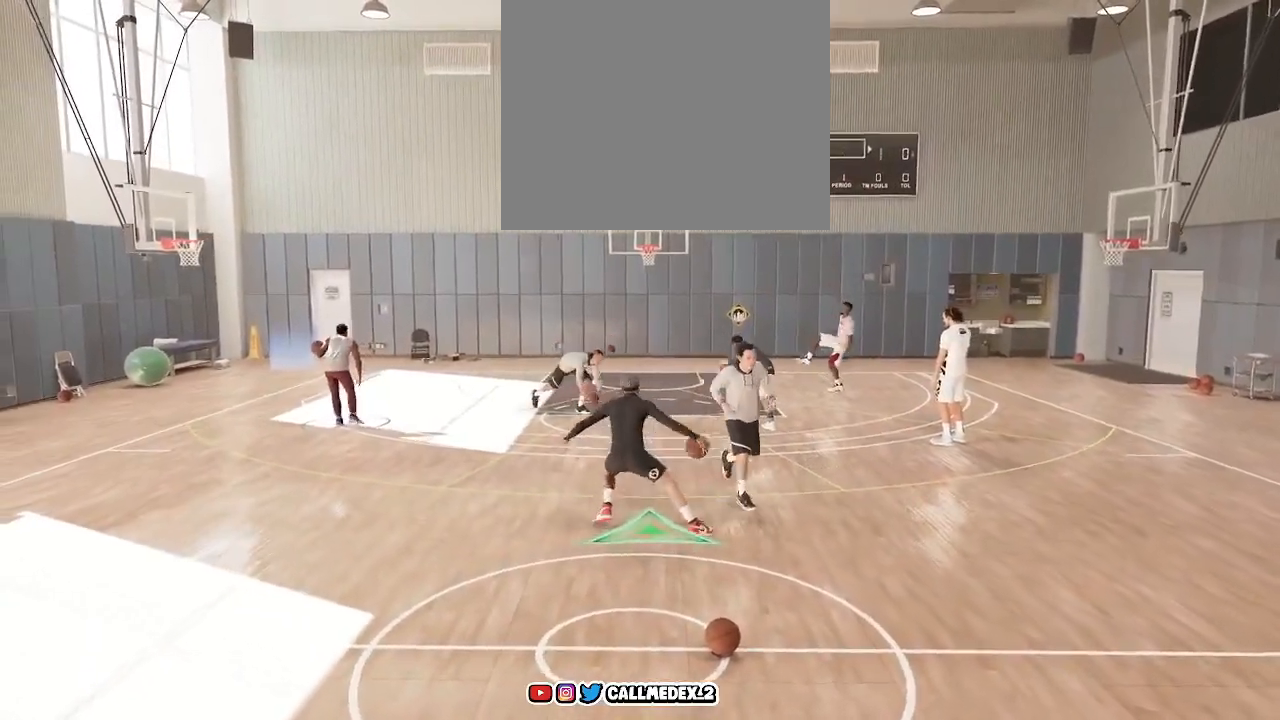
{"buttons": ["R2"], "left_stick": "center", "right_stick": "center", "events": [[333, "left_stick", "center"], [333, "right_stick", "right"], [483, "right_stick", "center"]]}
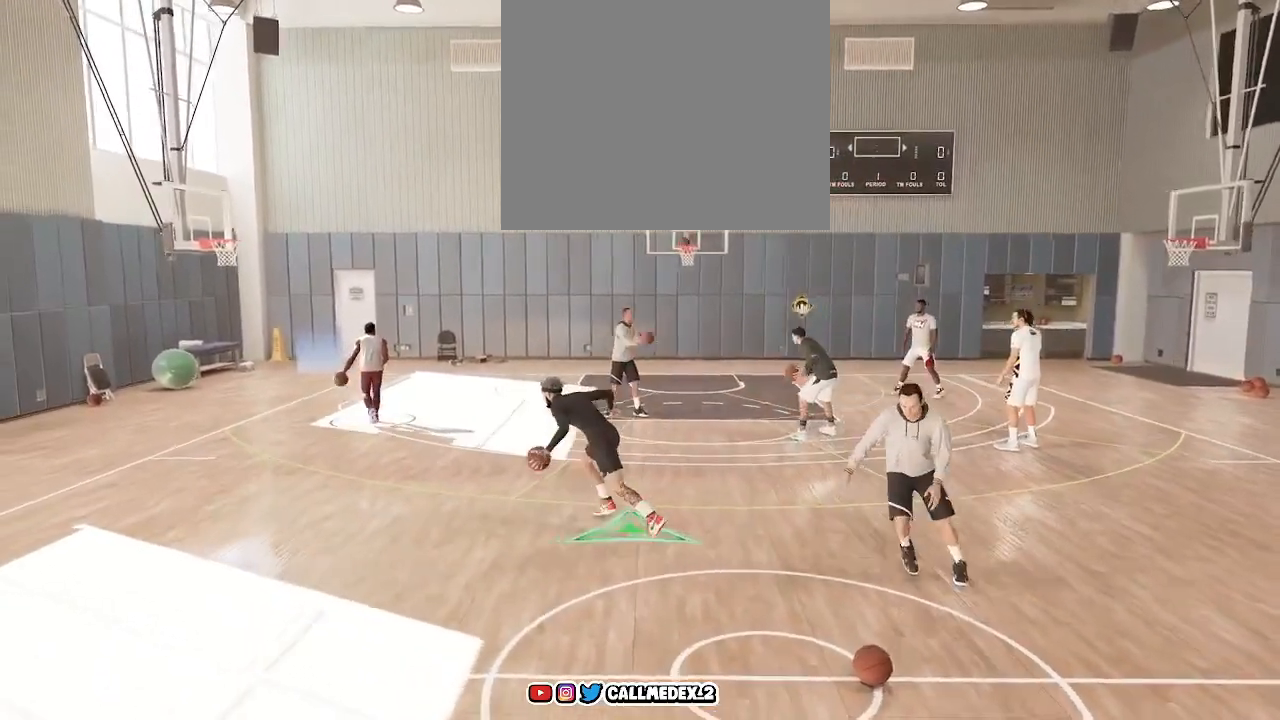
{"buttons": ["R2"], "left_stick": "center", "right_stick": "center", "events": [[67, "left_stick", "left"], [250, "right_stick", "right"], [433, "right_stick", "center"], [467, "left_stick", "center"]]}
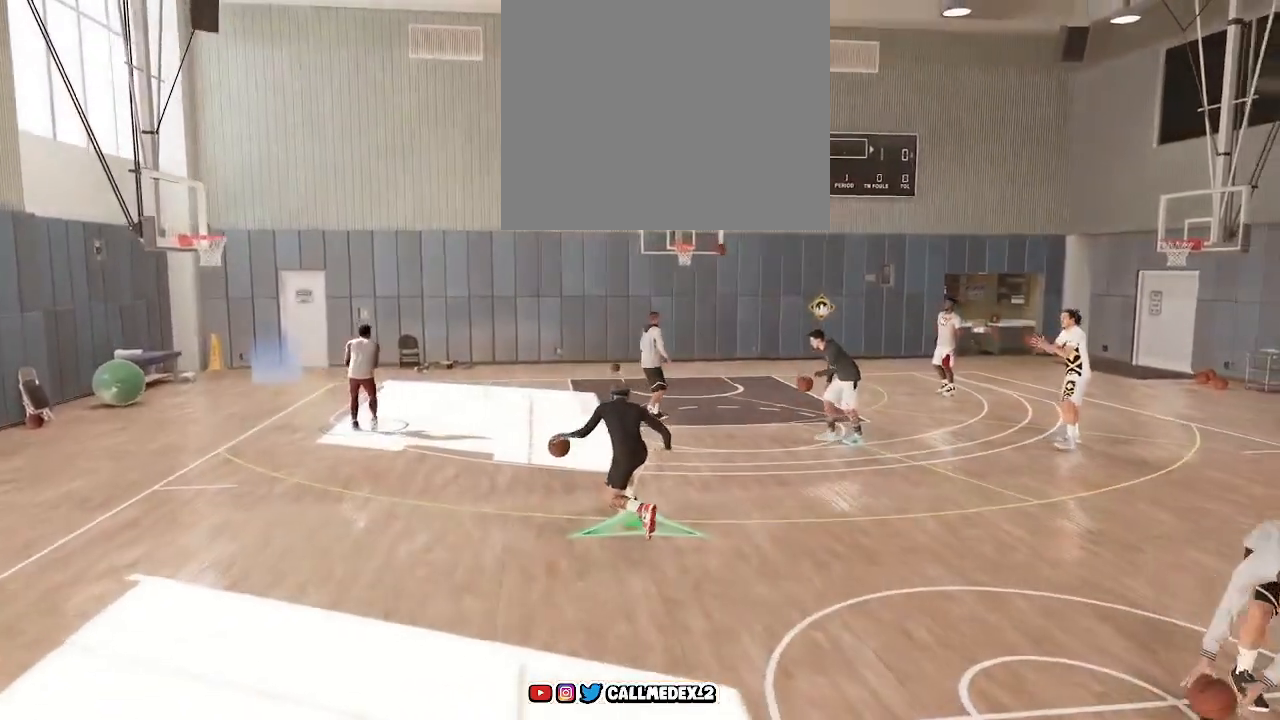
{"buttons": ["R2"], "left_stick": "left", "right_stick": "left", "events": [[17, "left_stick", "right"], [50, "right_stick", "left"], [217, "left_stick", "center"], [217, "right_stick", "center"], [267, "right_stick", "right"], [300, "left_stick", "left"], [433, "right_stick", "center"], [500, "right_stick", "left"]]}
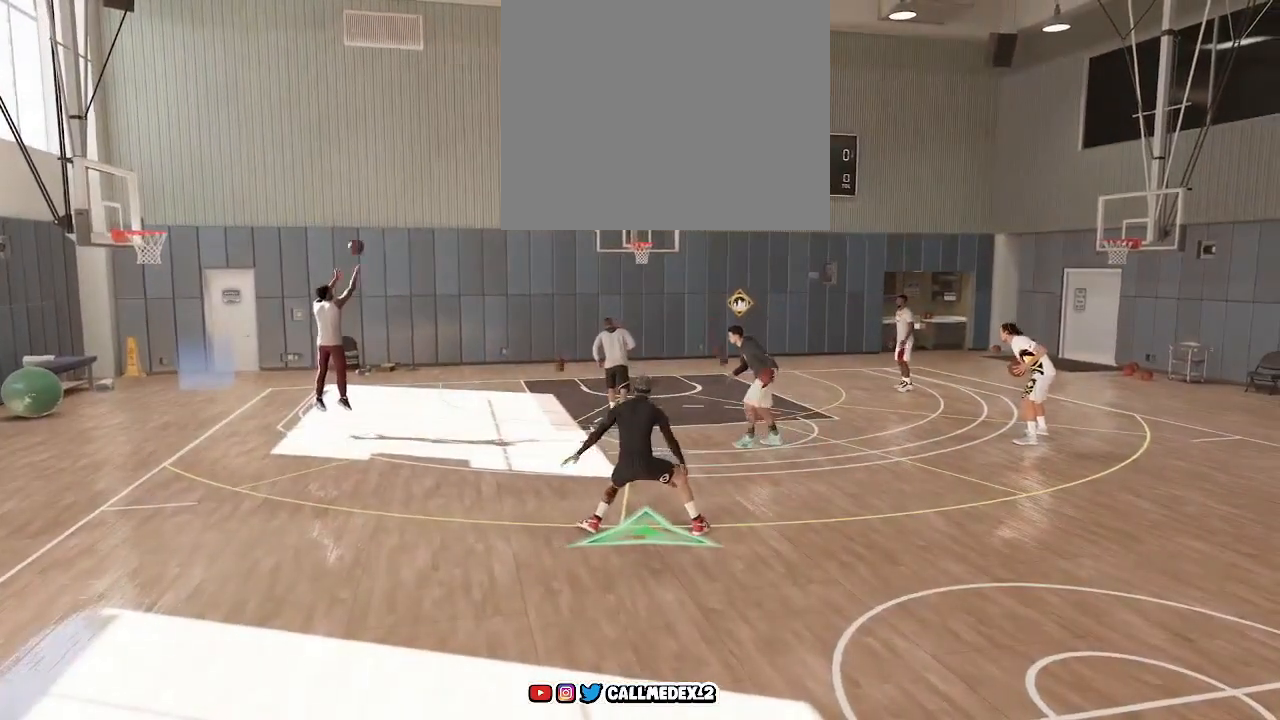
{"buttons": ["R2"], "left_stick": "right", "right_stick": "center", "events": [[183, "right_stick", "center"], [233, "left_stick", "right"], [250, "right_stick", "right"], [467, "right_stick", "center"]]}
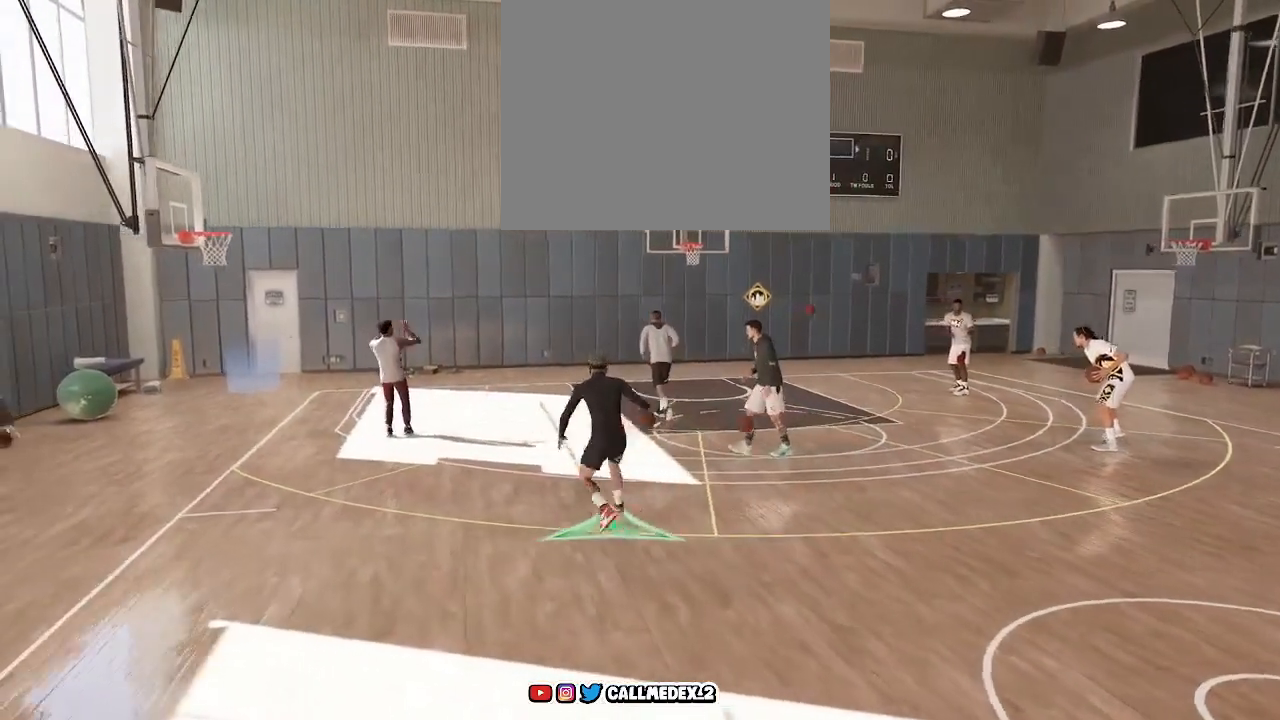
{"buttons": ["R2"], "left_stick": "left", "right_stick": "left", "events": [[17, "right_stick", "left"], [133, "left_stick", "center"], [183, "left_stick", "left"], [267, "right_stick", "right"], [400, "right_stick", "center"], [500, "right_stick", "left"]]}
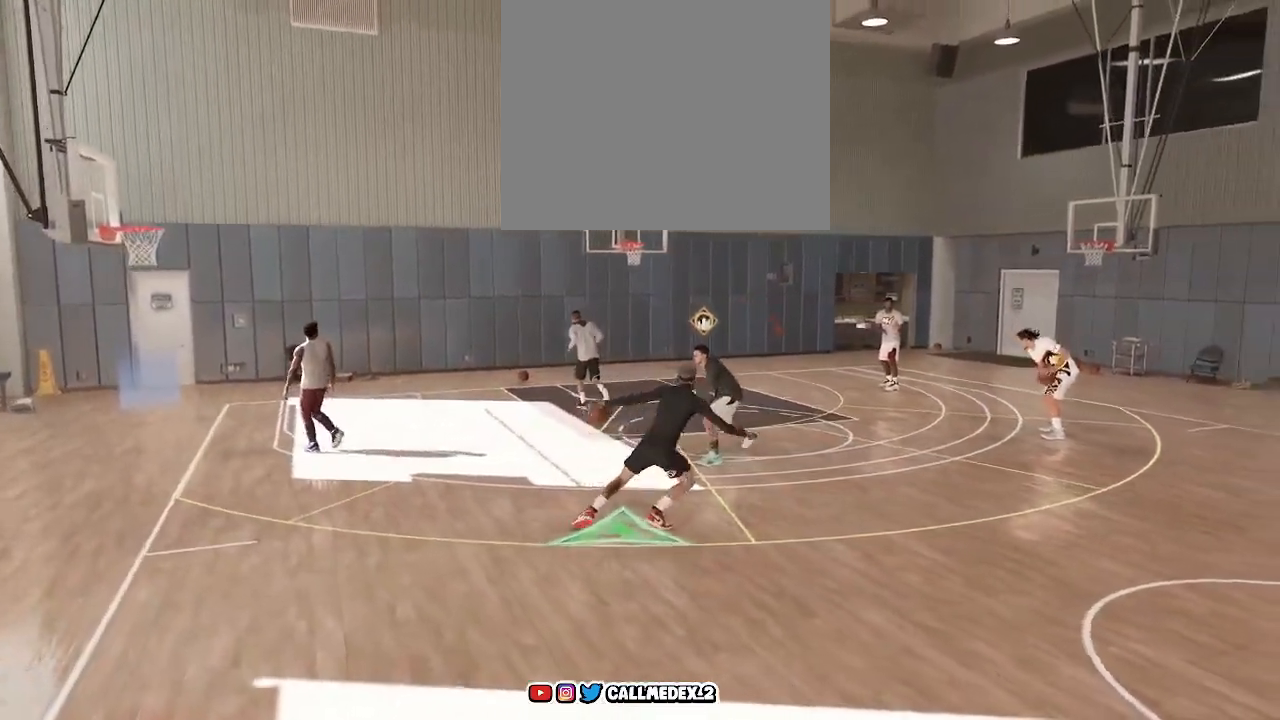
{"buttons": ["R2"], "left_stick": "right", "right_stick": "right", "events": [[267, "right_stick", "center"], [383, "left_stick", "right"], [500, "right_stick", "right"]]}
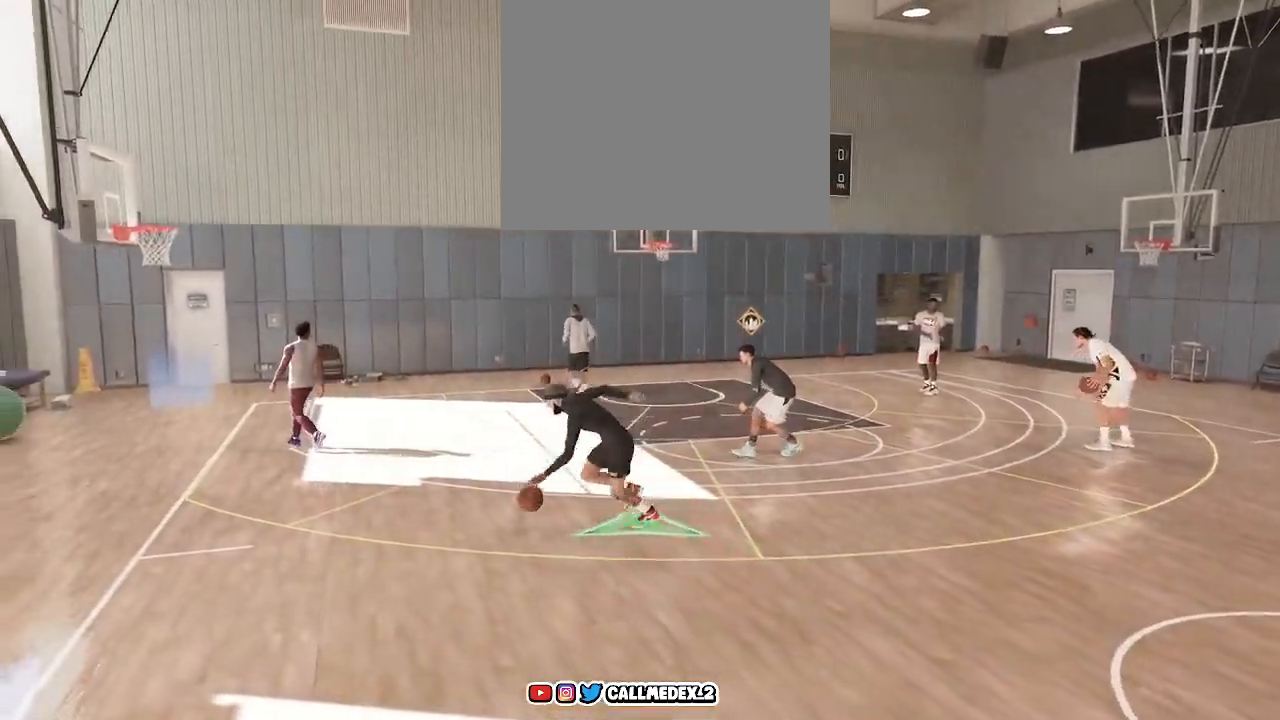
{"buttons": ["R2"], "left_stick": "left", "right_stick": "right", "events": [[167, "right_stick", "center"], [233, "right_stick", "left"], [300, "left_stick", "center"], [350, "left_stick", "left"], [483, "right_stick", "right"]]}
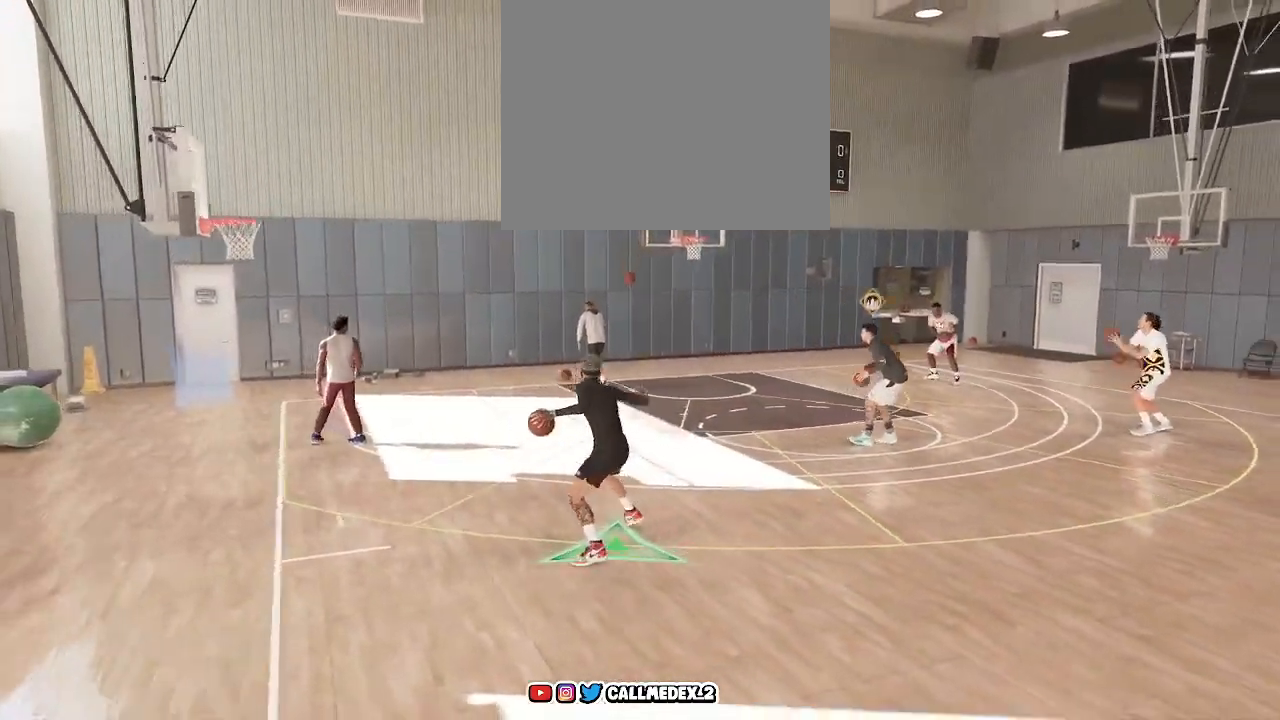
{"buttons": ["R2"], "left_stick": "left", "right_stick": "center", "events": [[150, "right_stick", "center"], [250, "left_stick", "right"], [250, "right_stick", "left"], [433, "right_stick", "center"], [500, "left_stick", "left"]]}
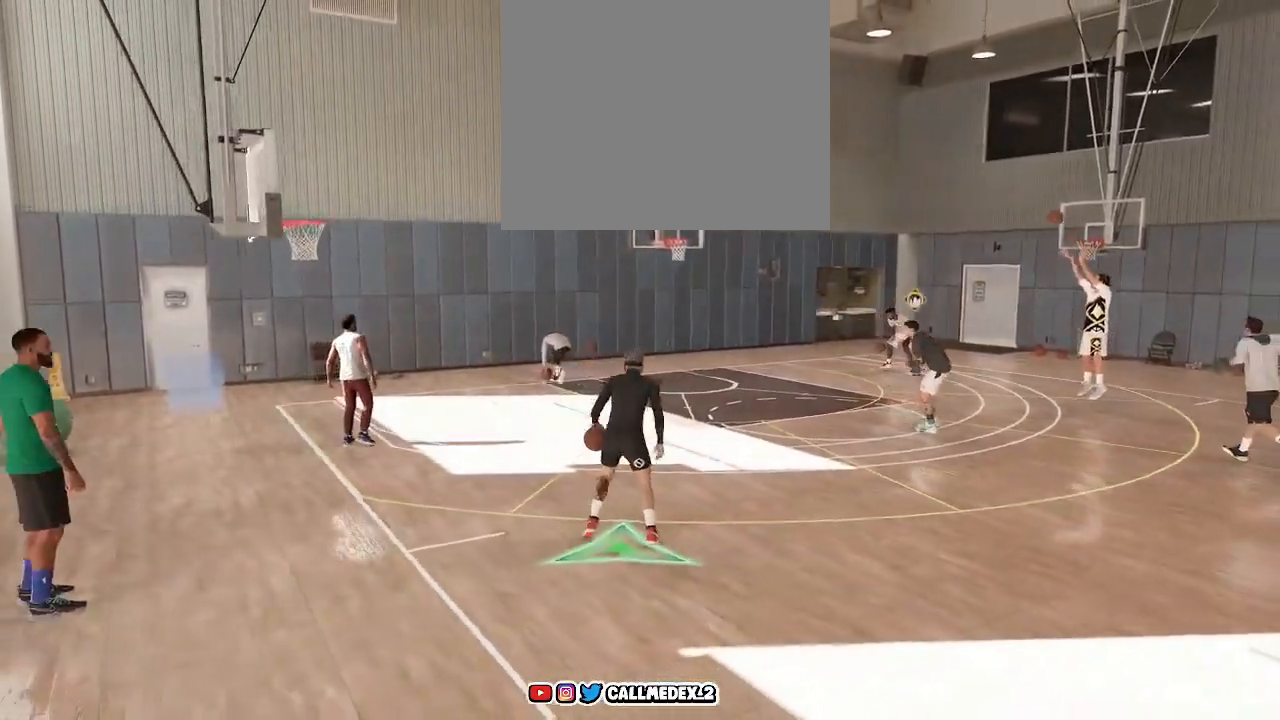
{"buttons": ["R2"], "left_stick": "right", "right_stick": "center", "events": [[33, "right_stick", "right"], [217, "right_stick", "left"], [367, "left_stick", "right"], [383, "right_stick", "center"]]}
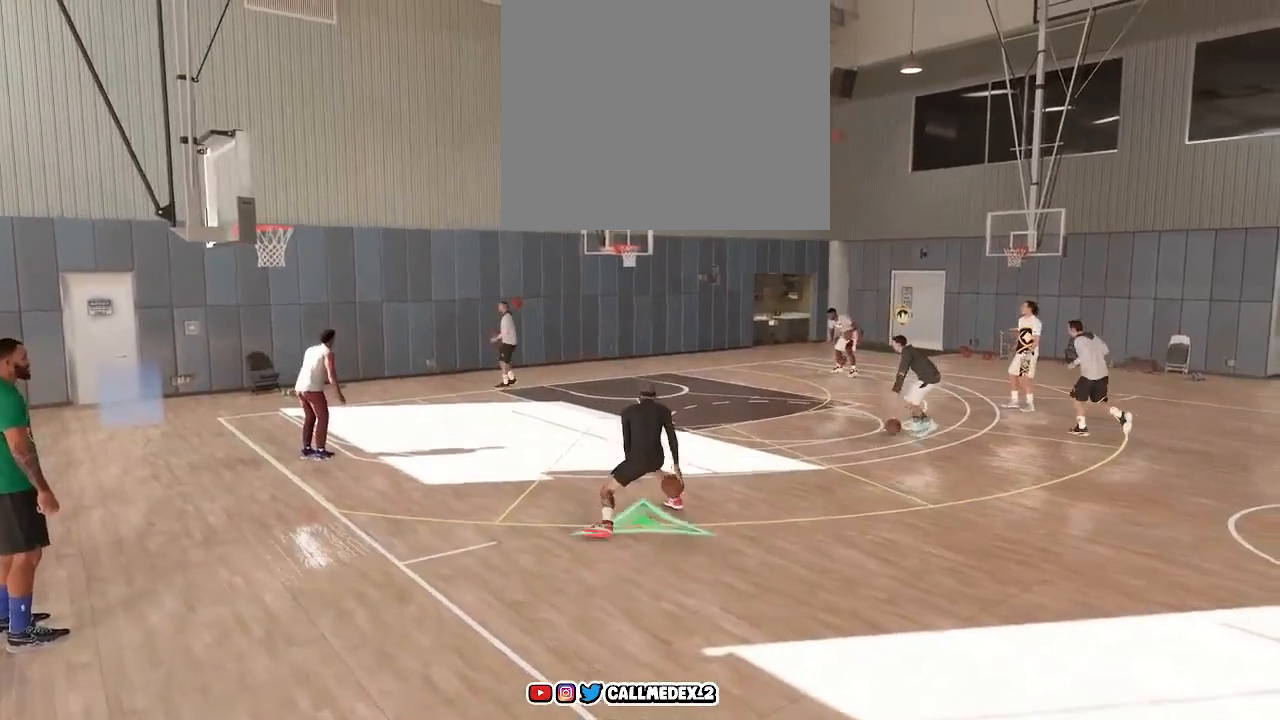
{"buttons": ["R2"], "left_stick": "right", "right_stick": "center", "events": [[50, "left_stick", "center"], [183, "left_stick", "right"]]}
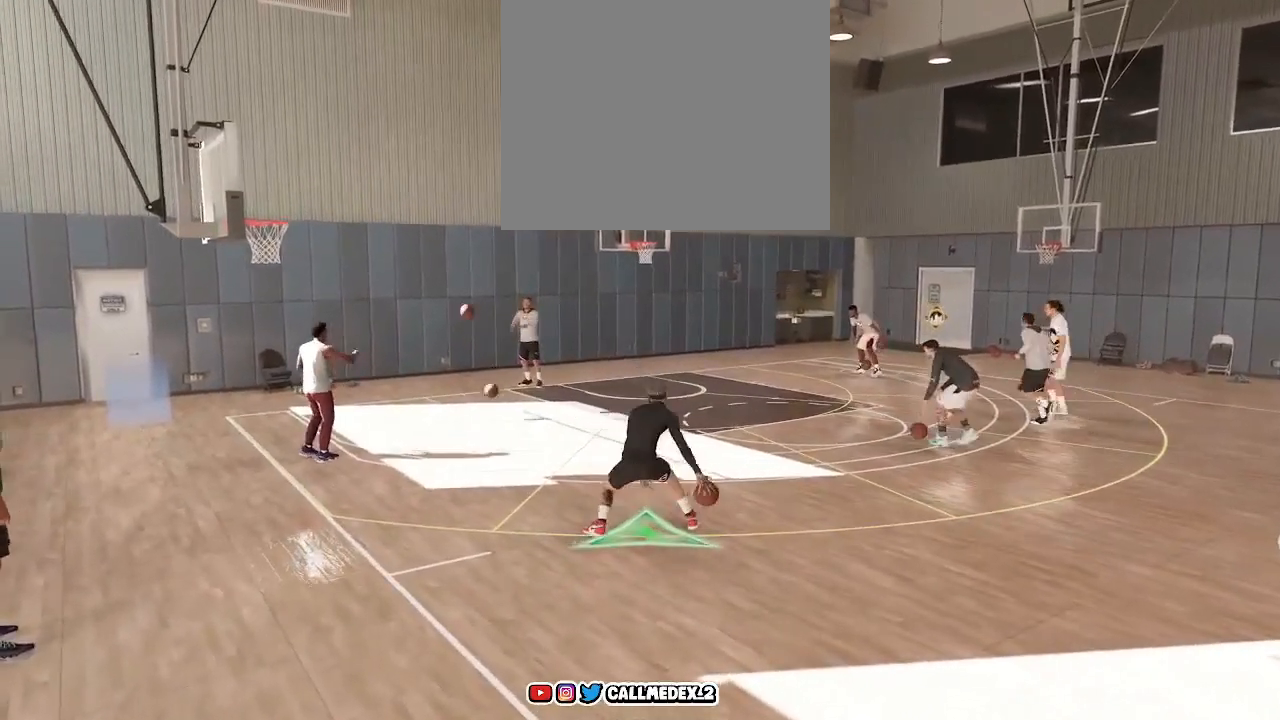
{"buttons": ["R2"], "left_stick": "right", "right_stick": "center", "events": []}
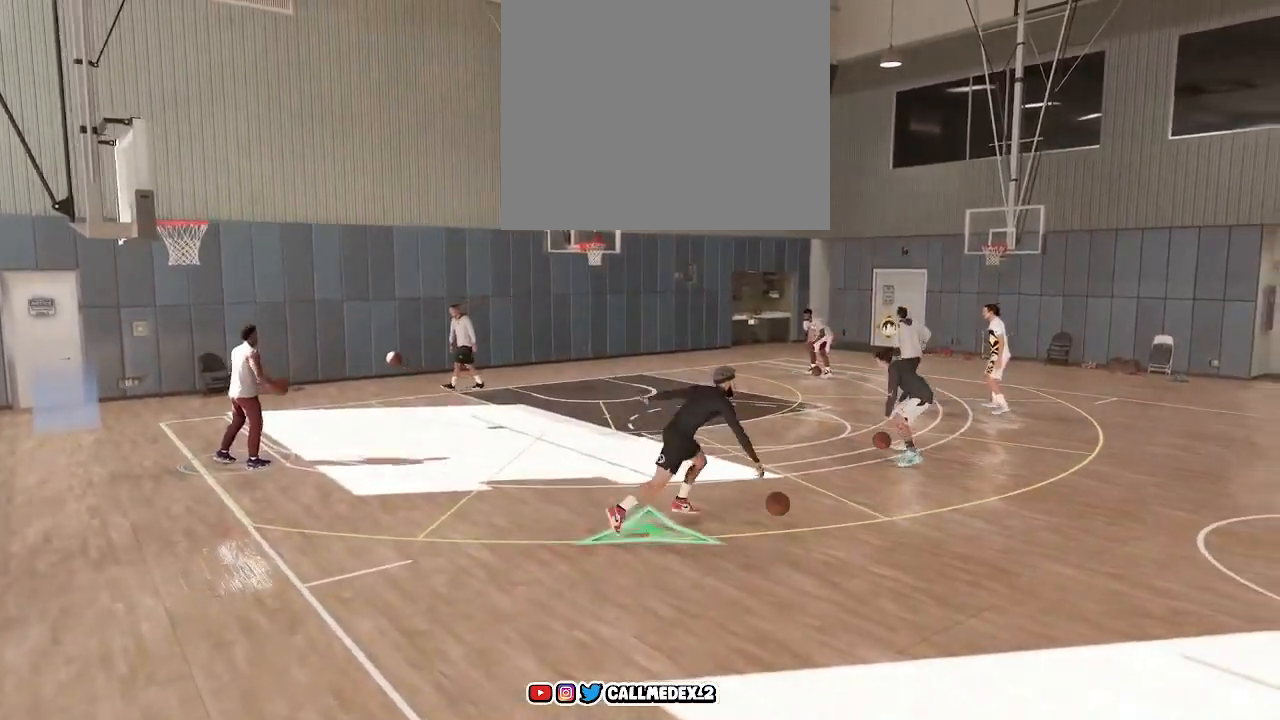
{"buttons": [], "left_stick": "center", "right_stick": "center", "events": [[67, "left_stick", "down-right"], [150, "R2", "up"], [183, "left_stick", "center"]]}
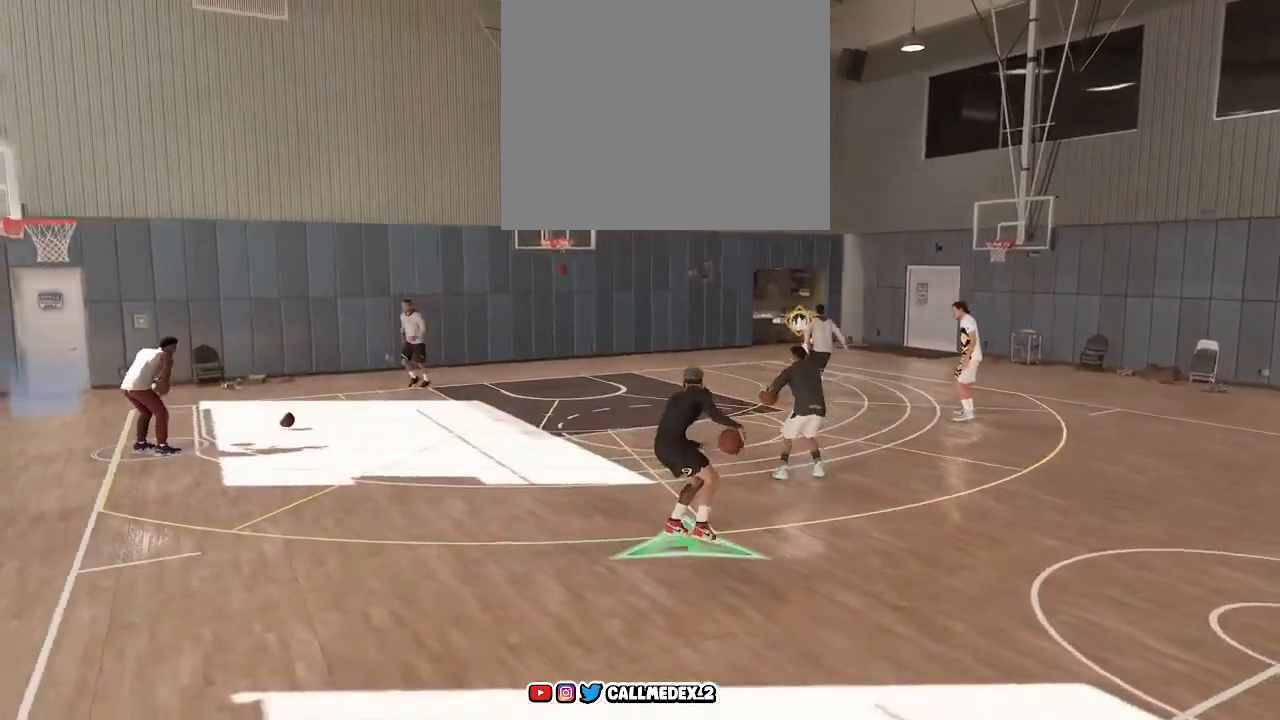
{"buttons": [], "left_stick": "down-right", "right_stick": "center", "events": [[100, "left_stick", "down"], [250, "left_stick", "down-right"]]}